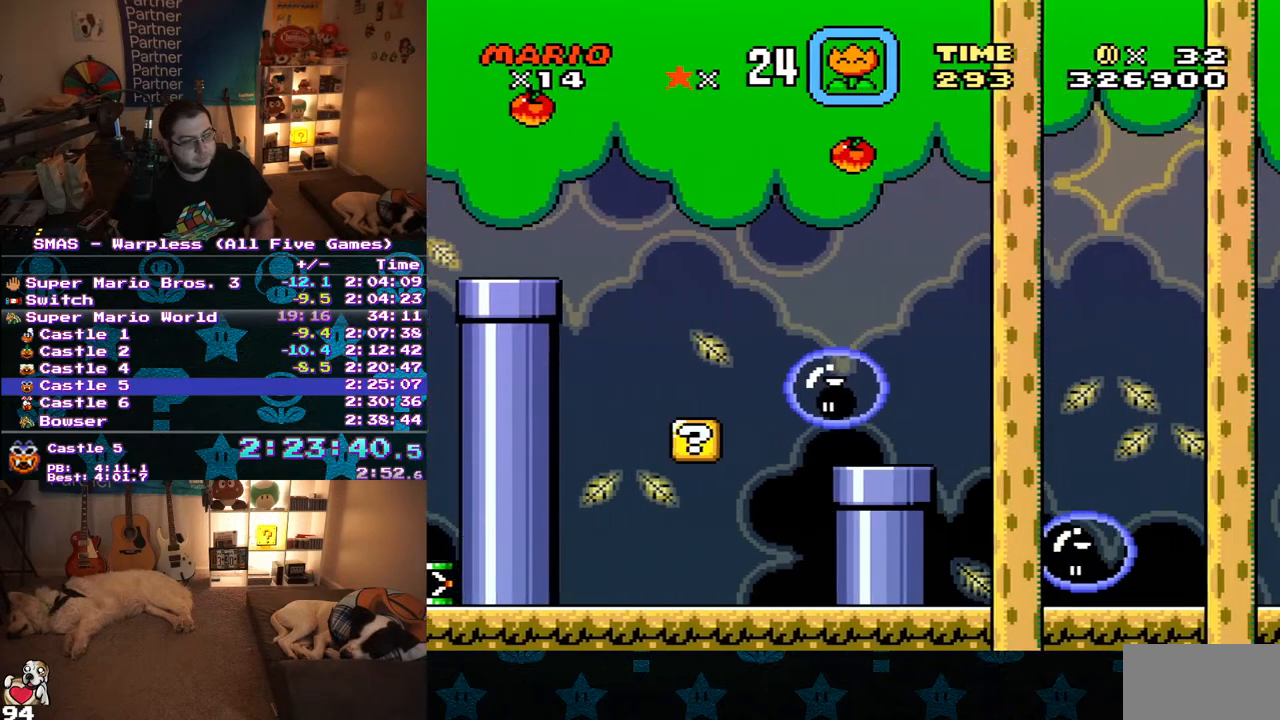
Gameplay with a controller (Nintendo layout); each line is a JSON object with the inputs held at the frame after it. "events" lists button and stick changes between this image and that frame as [ms after this image, input, new state], when the widget could be followed in between. Not read: L3 R3.
{"buttons": ["Y"], "events": [[17, "DPAD_LEFT", "up"]]}
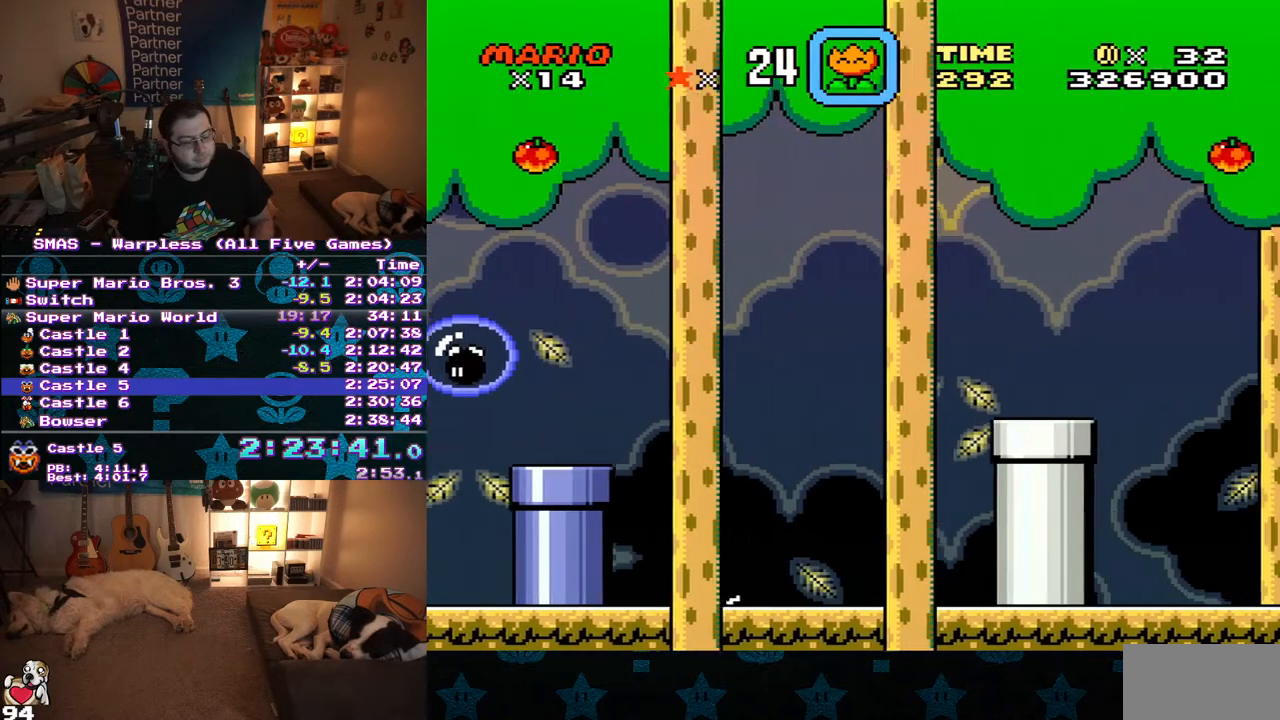
{"buttons": ["Y", "DPAD_LEFT"], "events": [[117, "DPAD_LEFT", "down"]]}
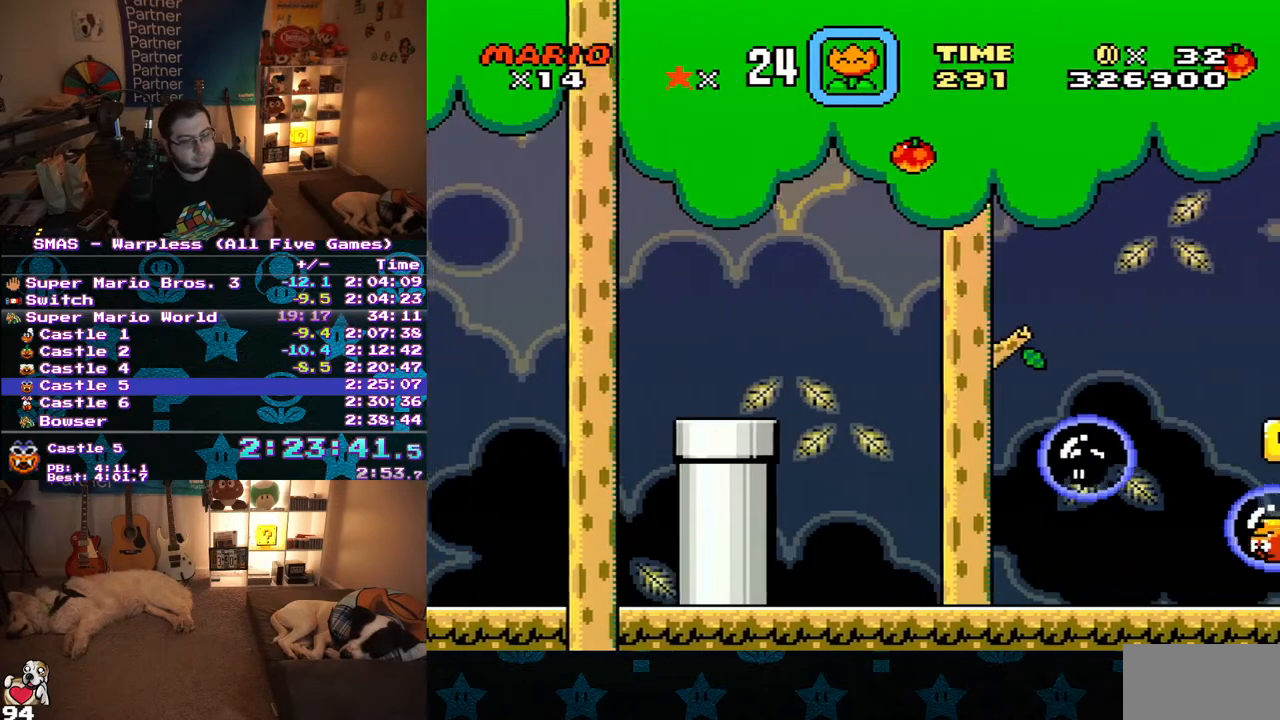
{"buttons": ["Y"], "events": [[50, "DPAD_LEFT", "up"]]}
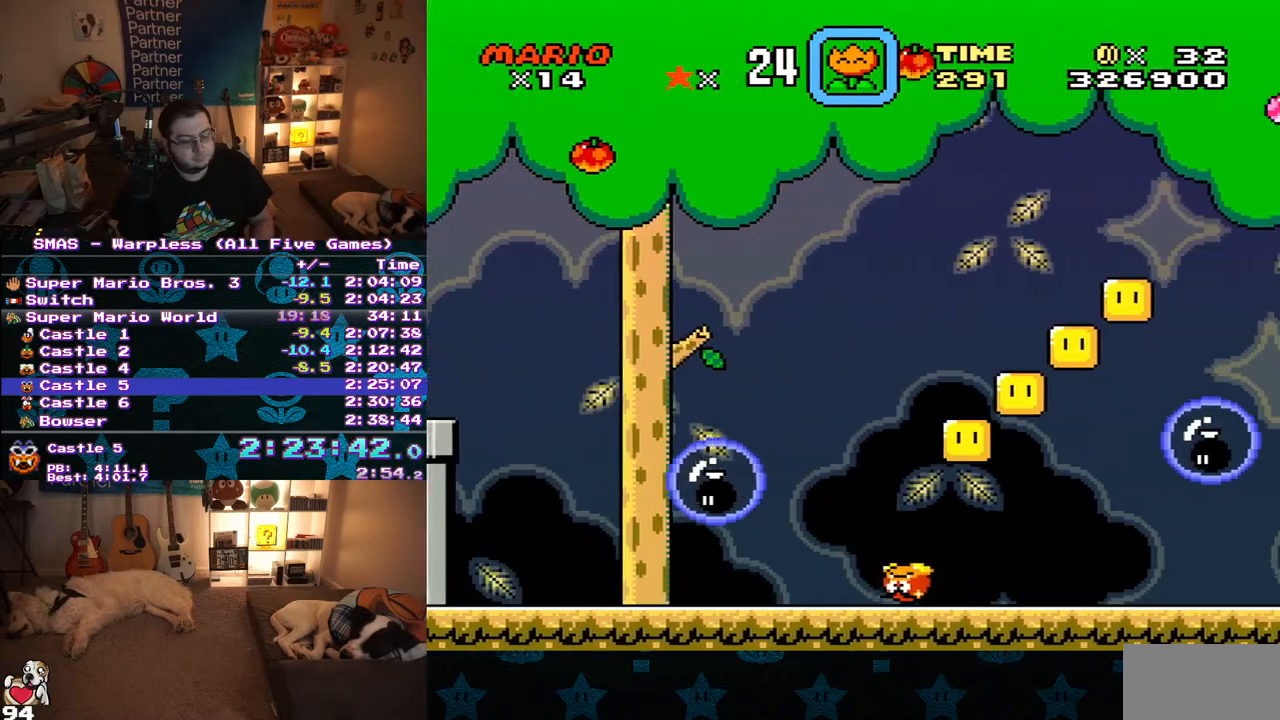
{"buttons": ["Y", "DPAD_LEFT"], "events": [[100, "DPAD_LEFT", "down"]]}
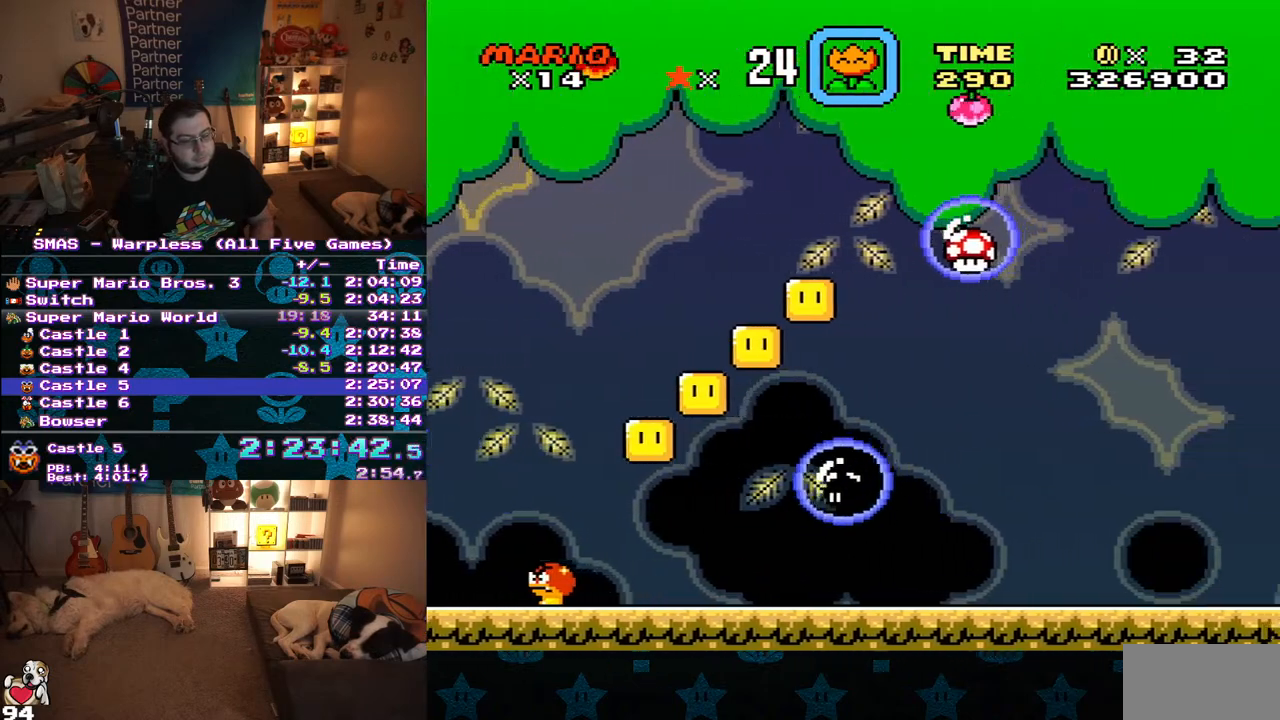
{"buttons": ["Y"], "events": [[117, "DPAD_LEFT", "up"]]}
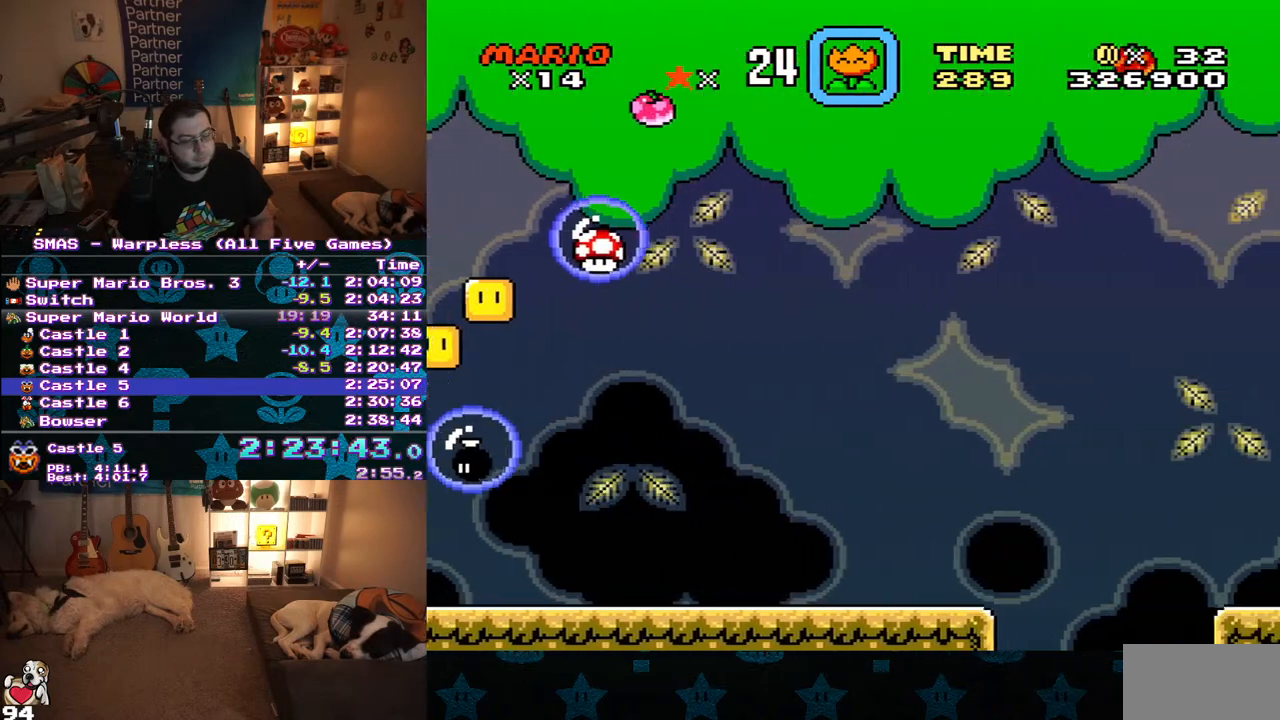
{"buttons": ["Y", "DPAD_LEFT"], "events": [[67, "DPAD_LEFT", "down"]]}
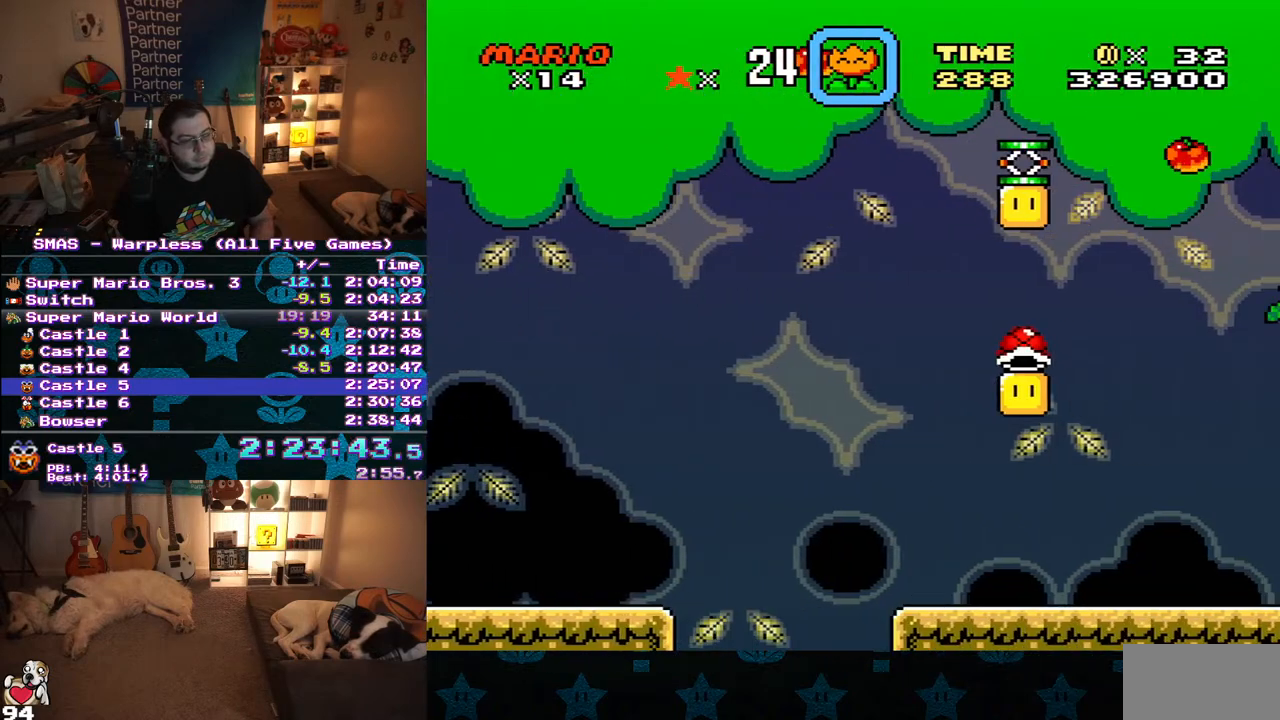
{"buttons": ["Y"], "events": [[133, "DPAD_LEFT", "up"]]}
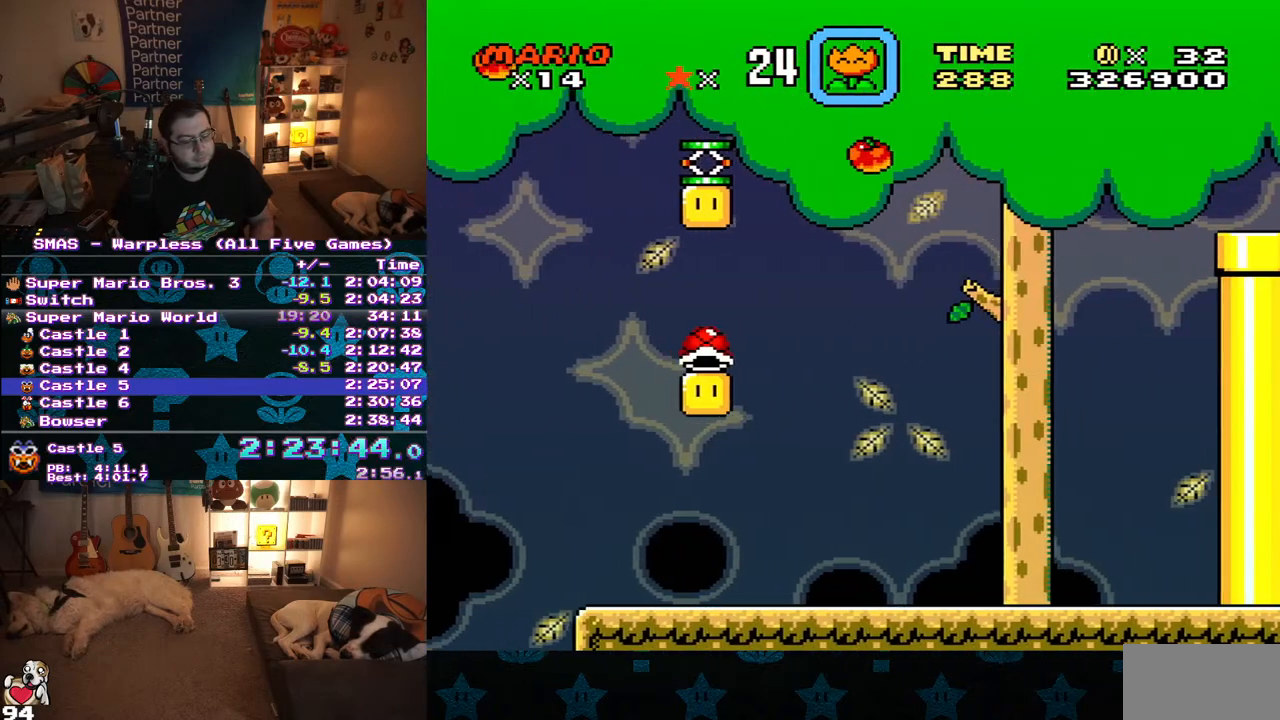
{"buttons": ["Y", "DPAD_LEFT"], "events": [[67, "DPAD_LEFT", "down"]]}
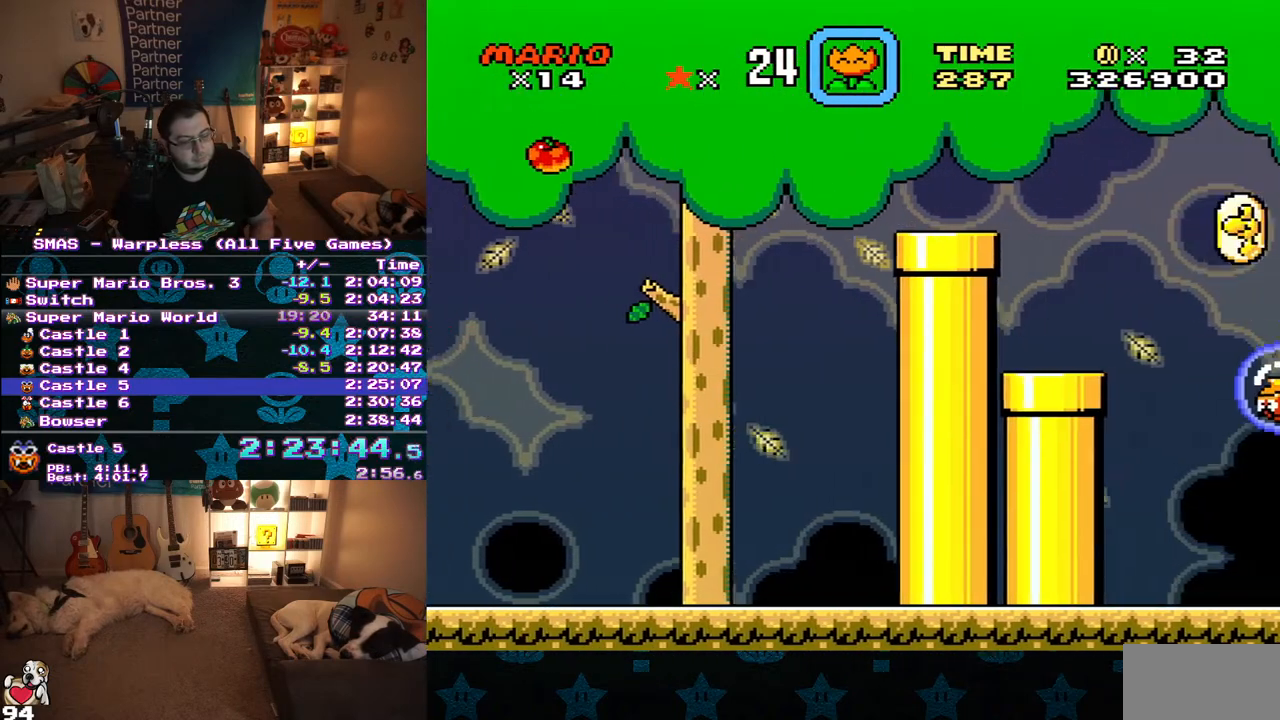
{"buttons": ["Y"], "events": [[83, "DPAD_LEFT", "up"]]}
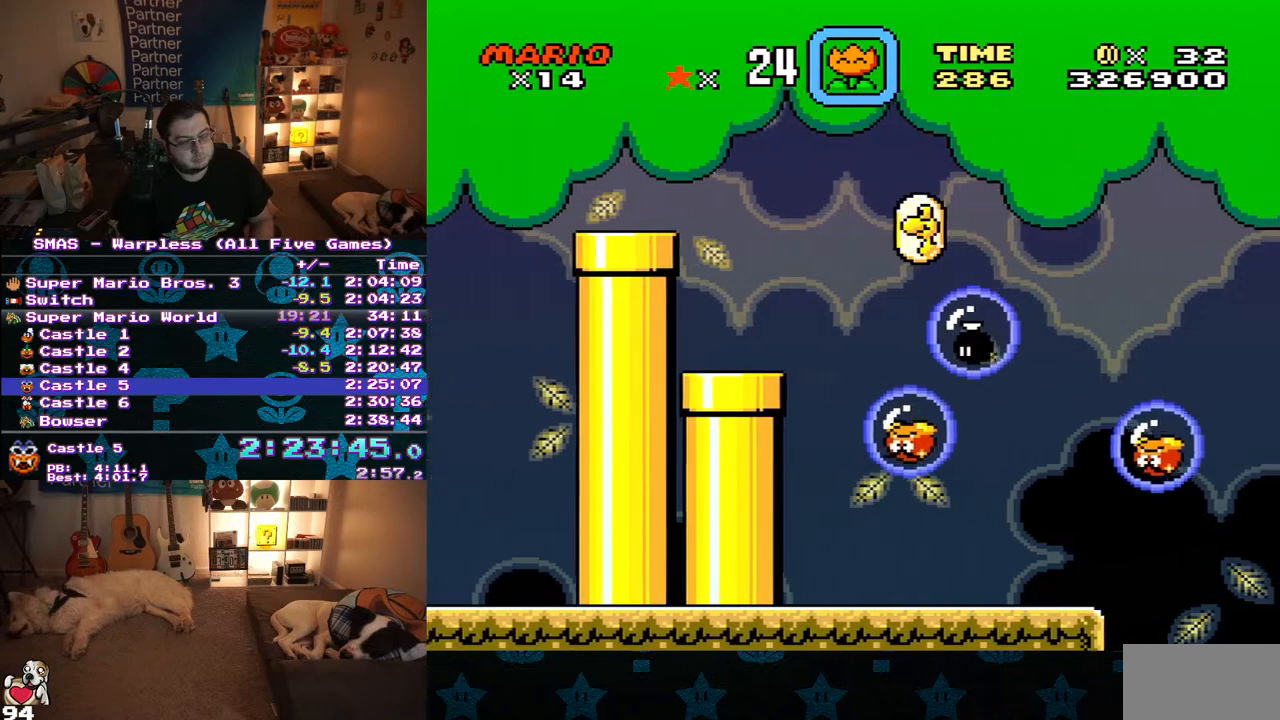
{"buttons": ["Y", "DPAD_LEFT"], "events": [[33, "DPAD_LEFT", "down"]]}
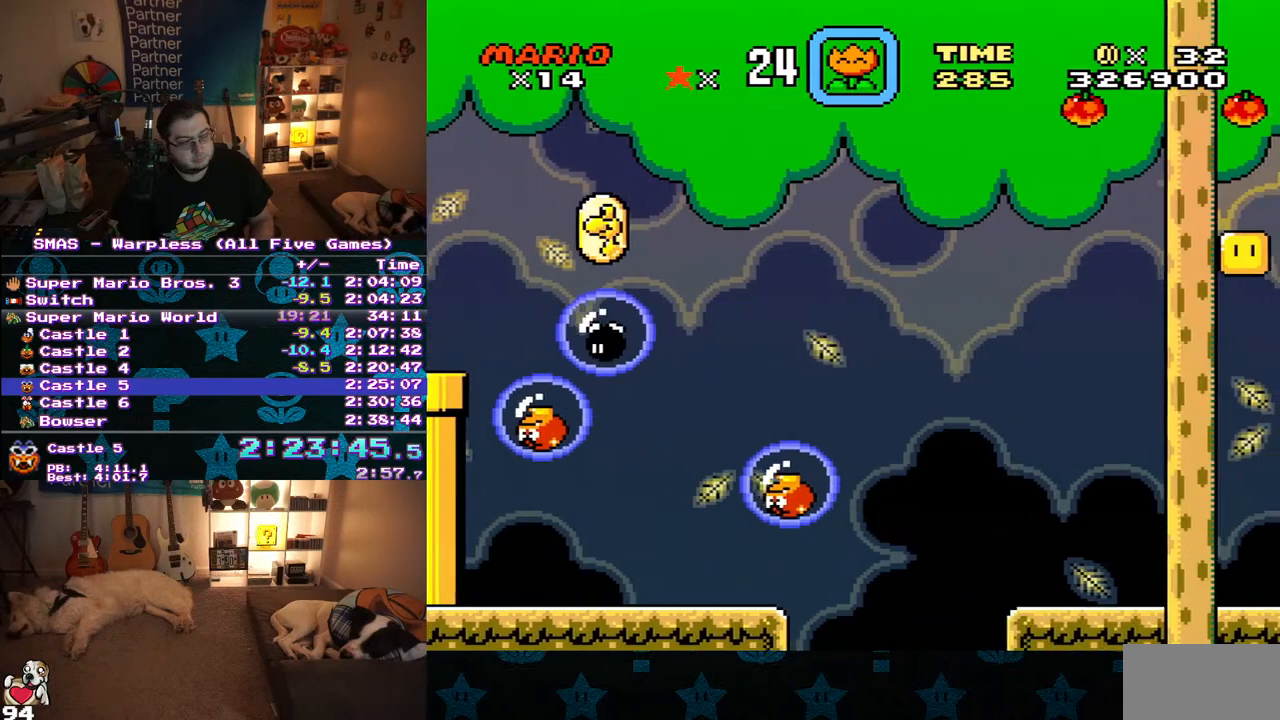
{"buttons": ["Y"], "events": [[83, "DPAD_LEFT", "up"]]}
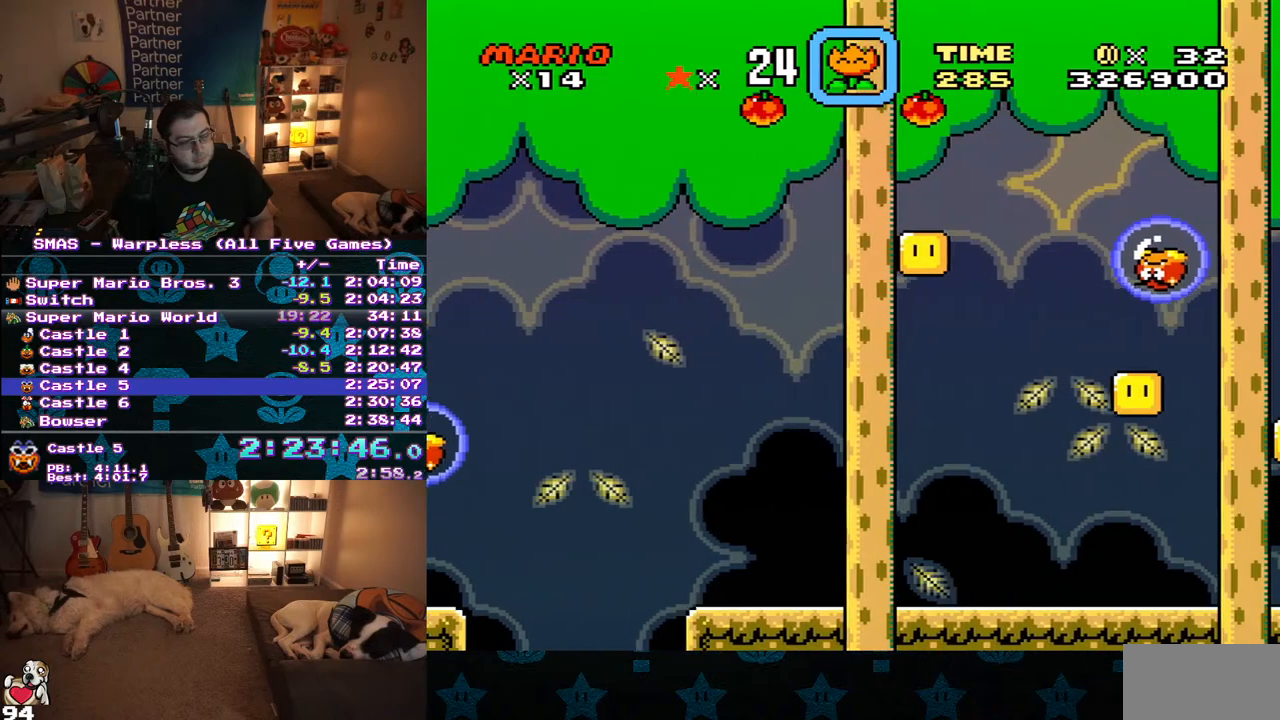
{"buttons": ["Y", "DPAD_LEFT"], "events": [[50, "DPAD_LEFT", "down"]]}
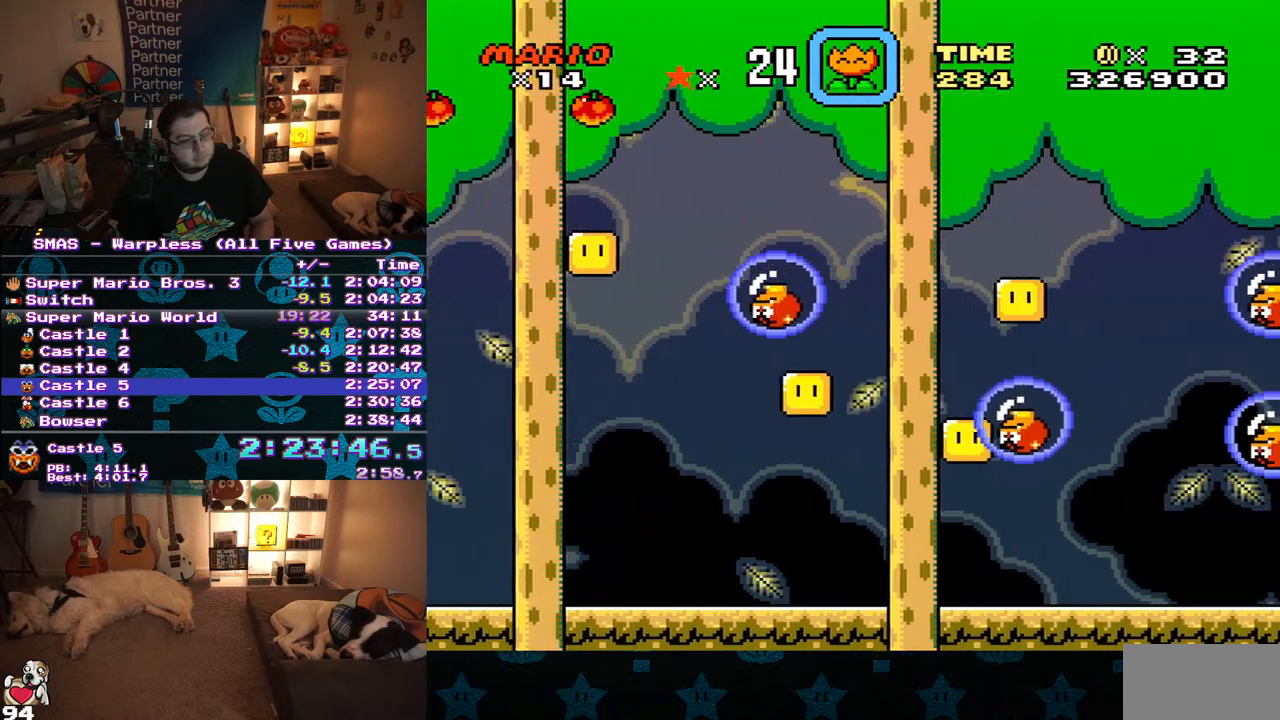
{"buttons": ["Y"], "events": [[217, "DPAD_LEFT", "up"]]}
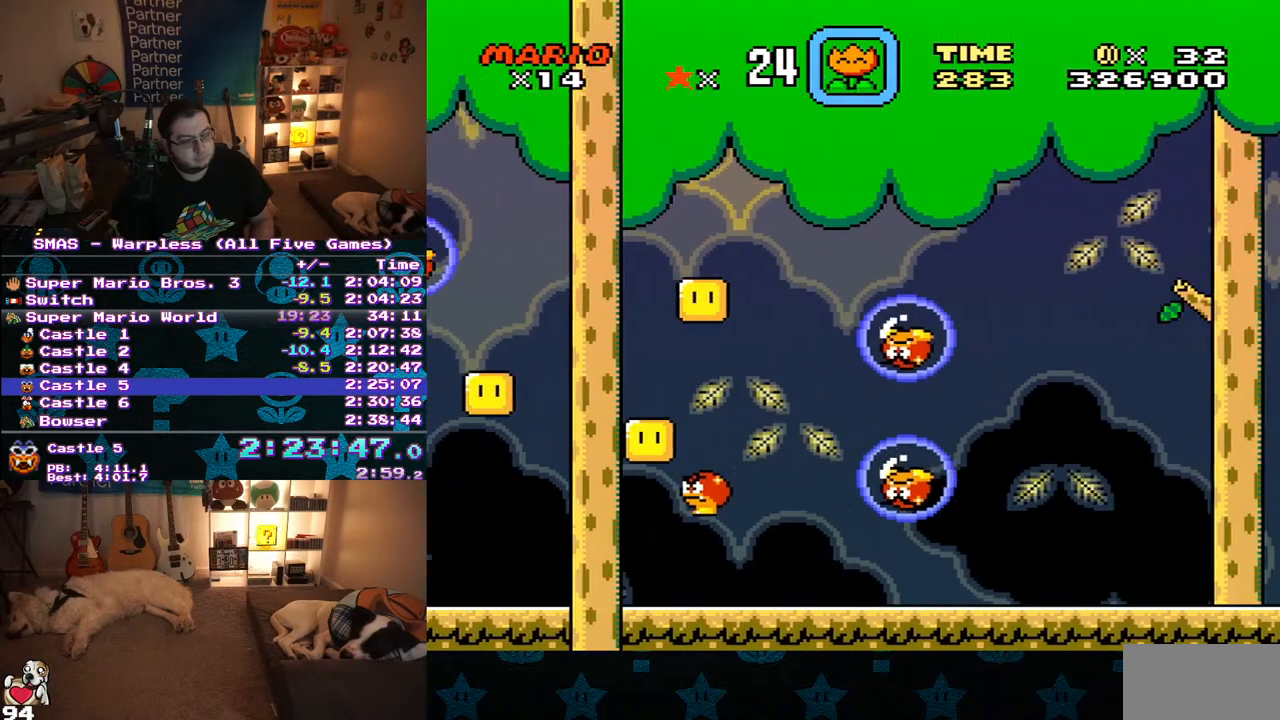
{"buttons": ["Y", "DPAD_LEFT"], "events": [[83, "DPAD_LEFT", "down"]]}
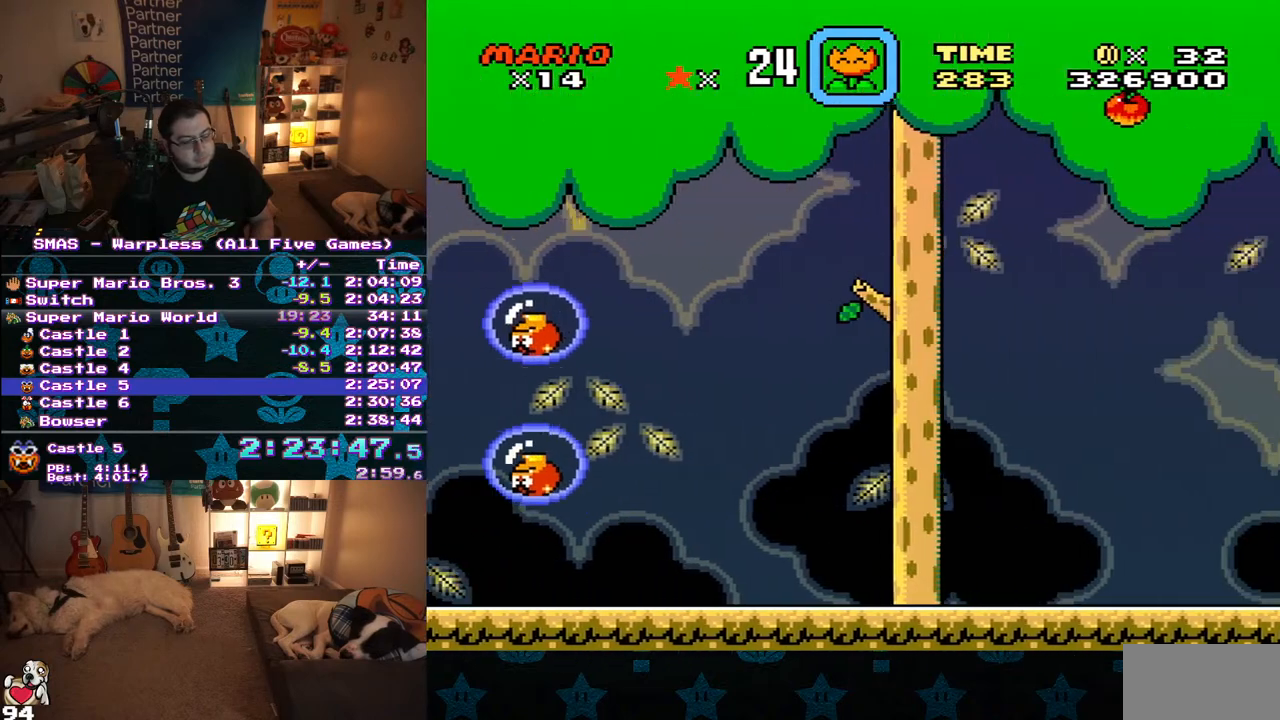
{"buttons": ["Y"], "events": [[250, "DPAD_LEFT", "up"]]}
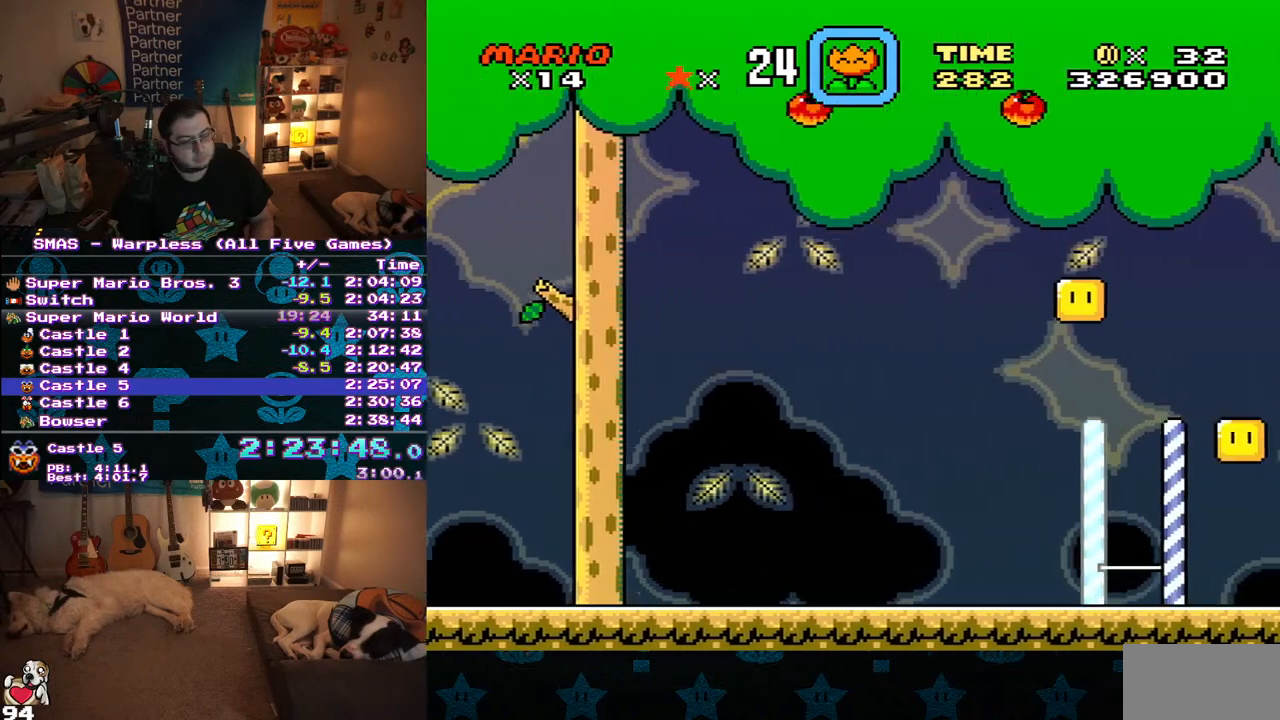
{"buttons": ["Y", "DPAD_LEFT"], "events": [[150, "DPAD_LEFT", "down"]]}
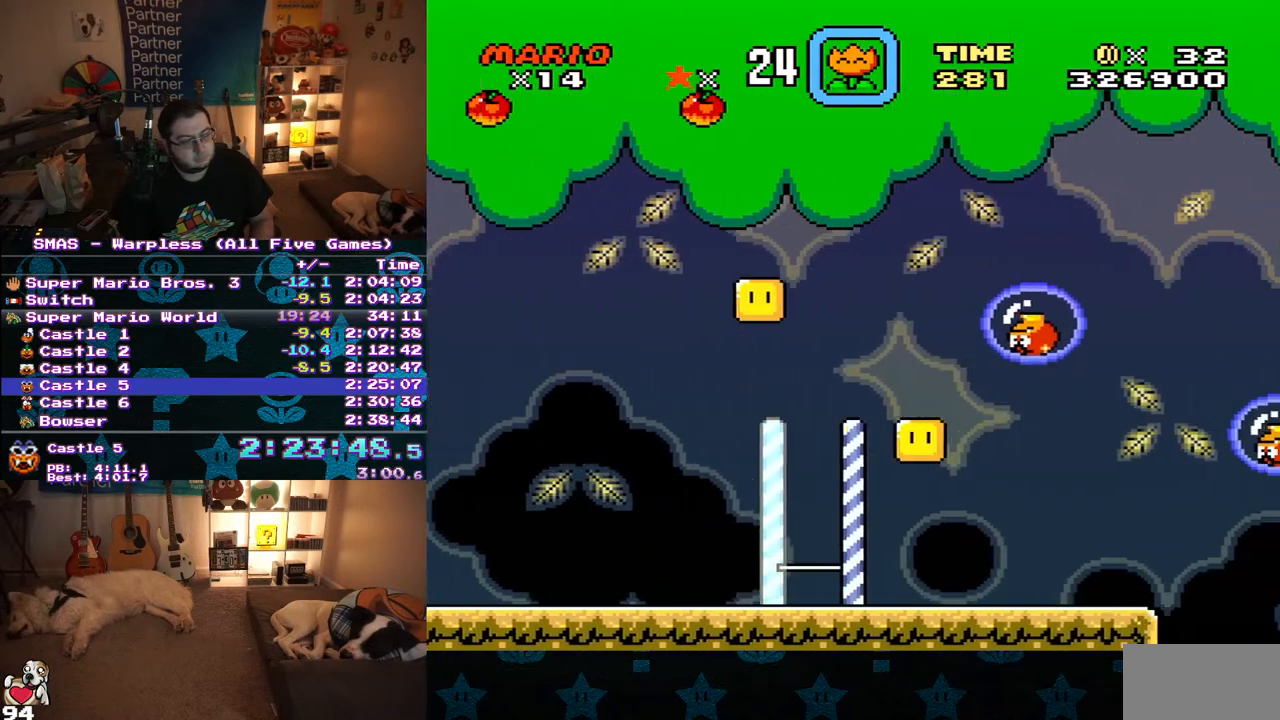
{"buttons": ["Y"], "events": [[267, "DPAD_LEFT", "up"]]}
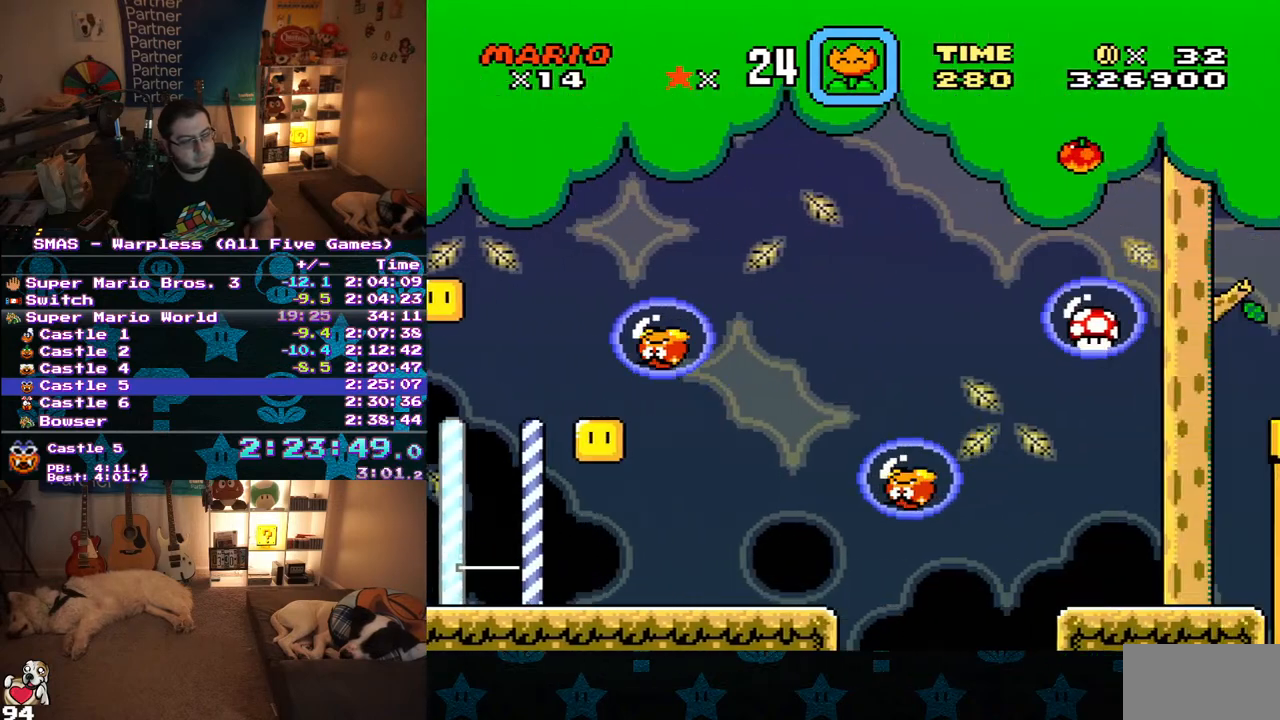
{"buttons": ["Y", "DPAD_LEFT"], "events": [[200, "DPAD_LEFT", "down"]]}
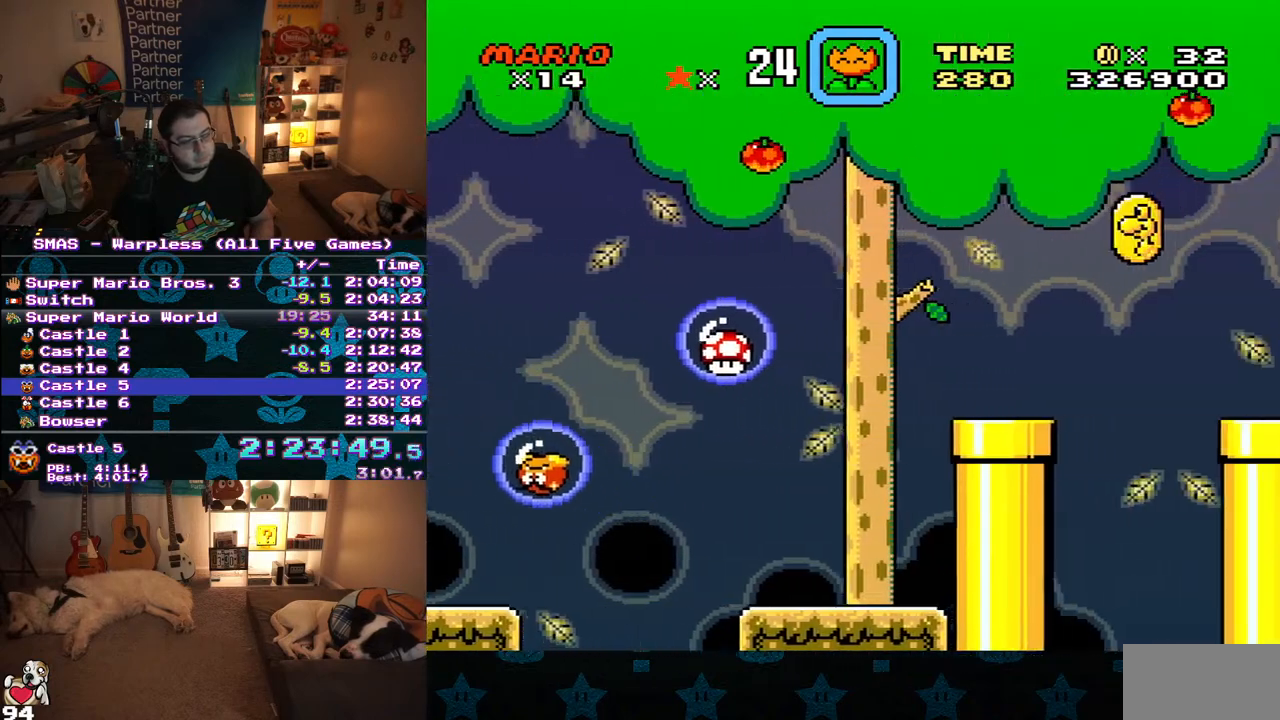
{"buttons": ["Y"], "events": [[317, "DPAD_LEFT", "up"]]}
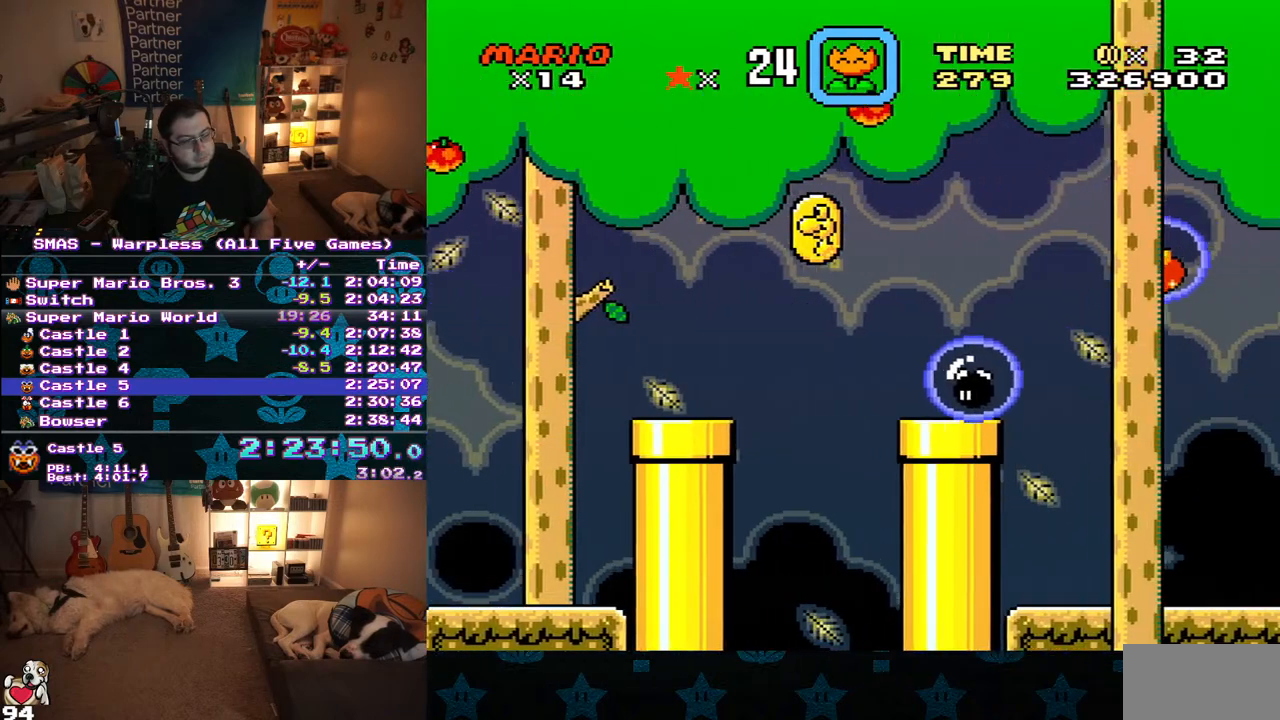
{"buttons": ["Y", "DPAD_LEFT"], "events": [[250, "DPAD_LEFT", "down"]]}
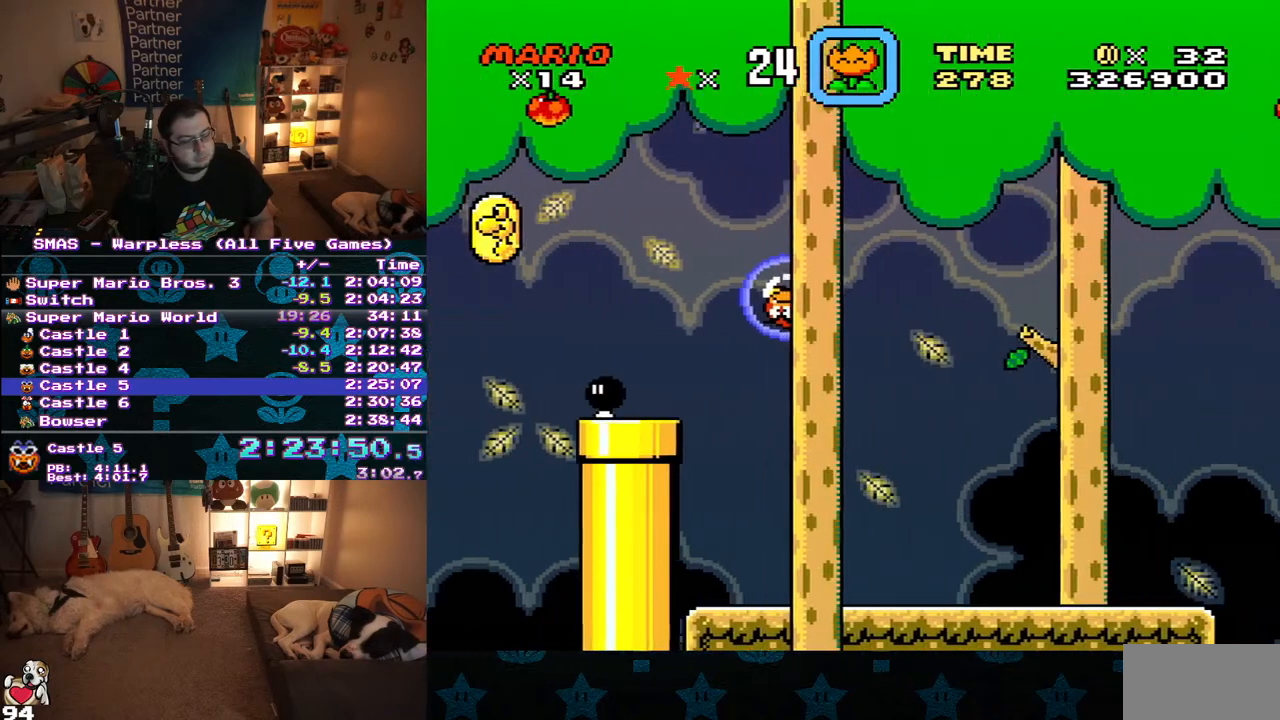
{"buttons": ["Y"], "events": [[333, "DPAD_LEFT", "up"]]}
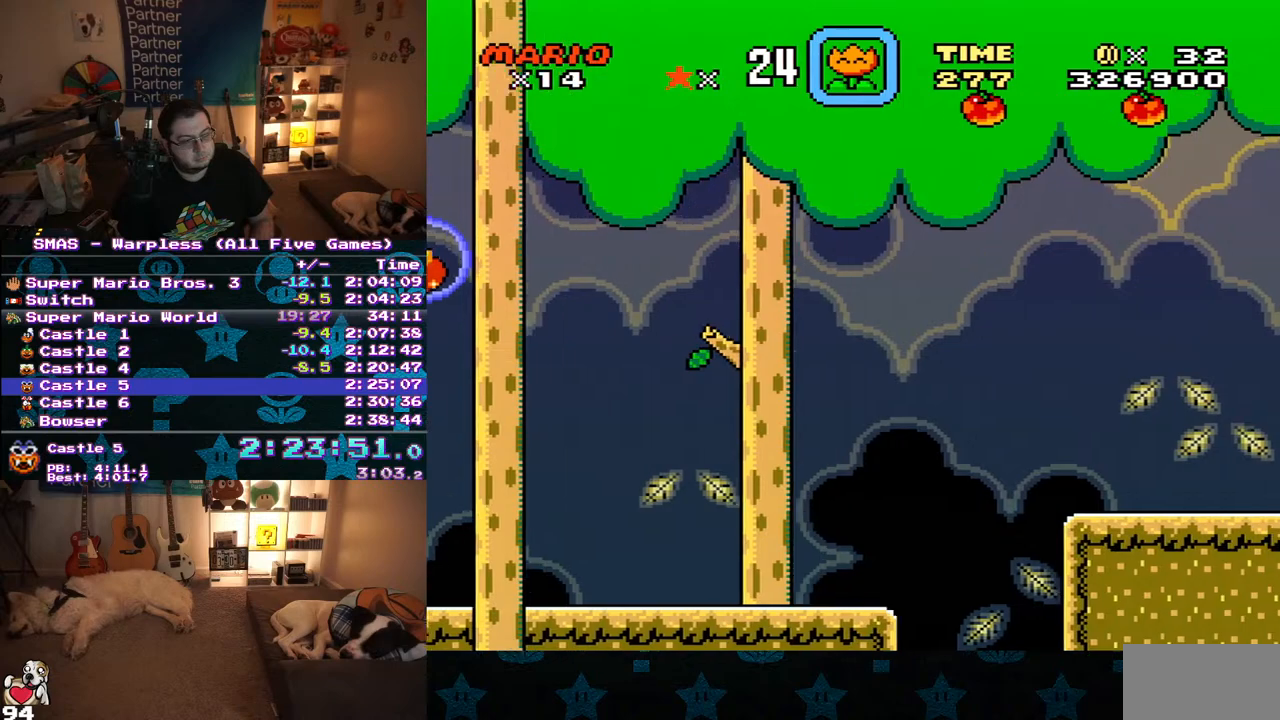
{"buttons": ["Y", "DPAD_LEFT"], "events": [[283, "DPAD_LEFT", "down"]]}
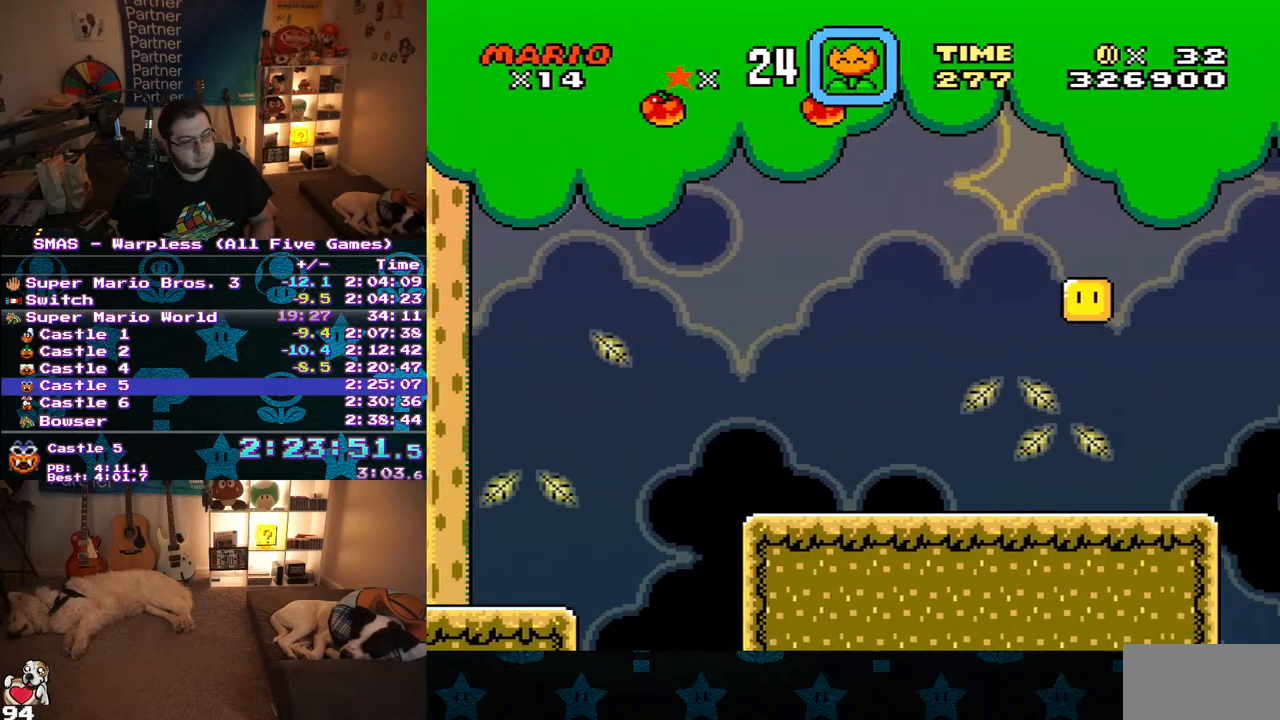
{"buttons": ["Y"], "events": [[367, "DPAD_LEFT", "up"]]}
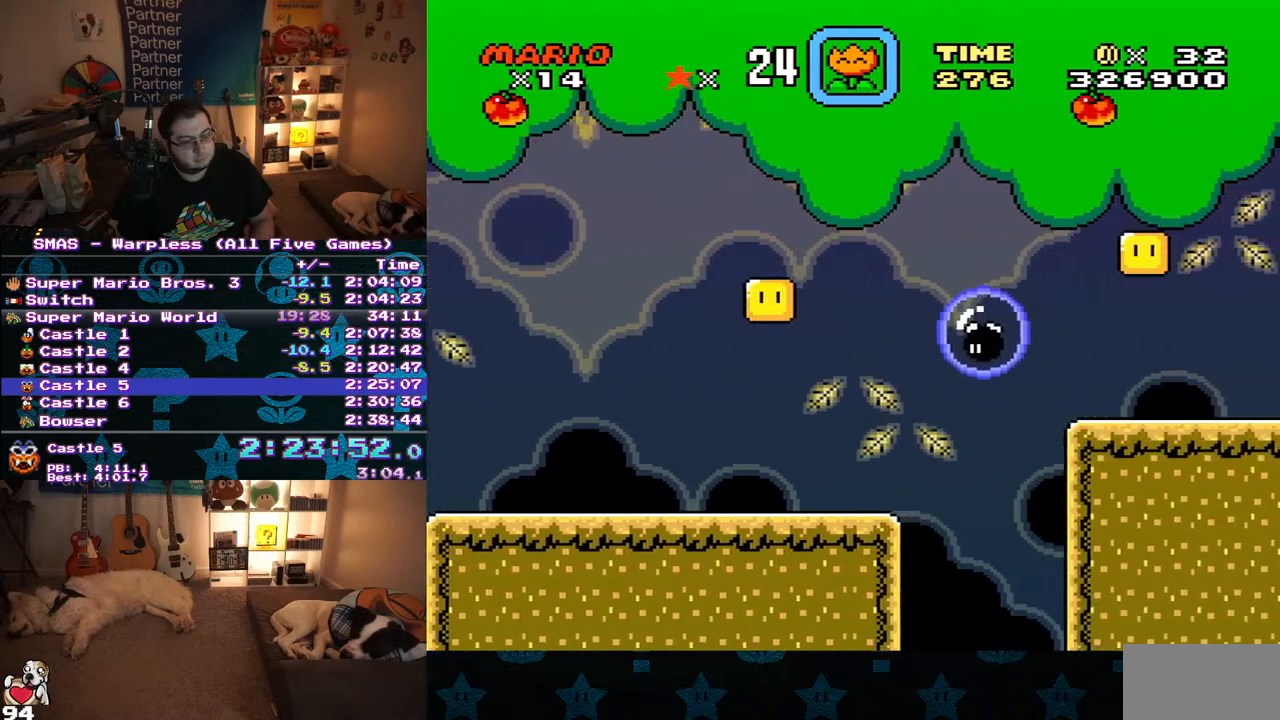
{"buttons": ["Y", "DPAD_LEFT"], "events": [[283, "DPAD_LEFT", "down"]]}
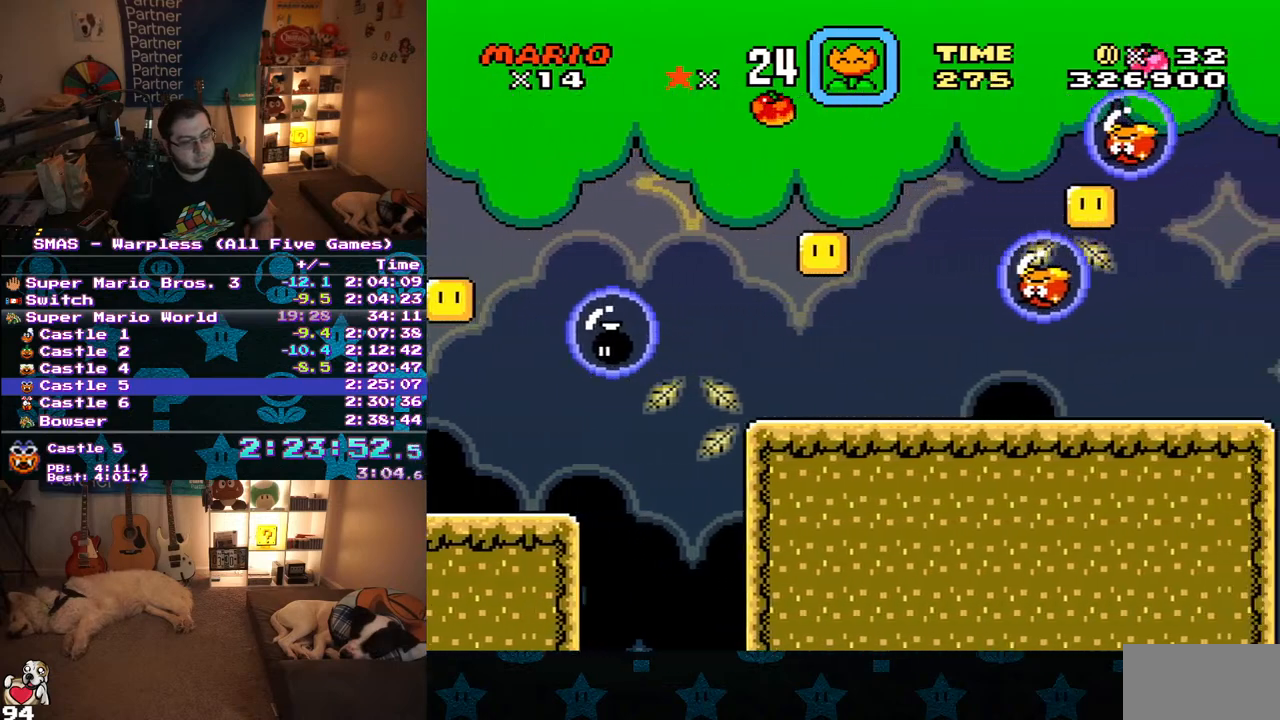
{"buttons": ["Y"], "events": [[483, "DPAD_LEFT", "up"]]}
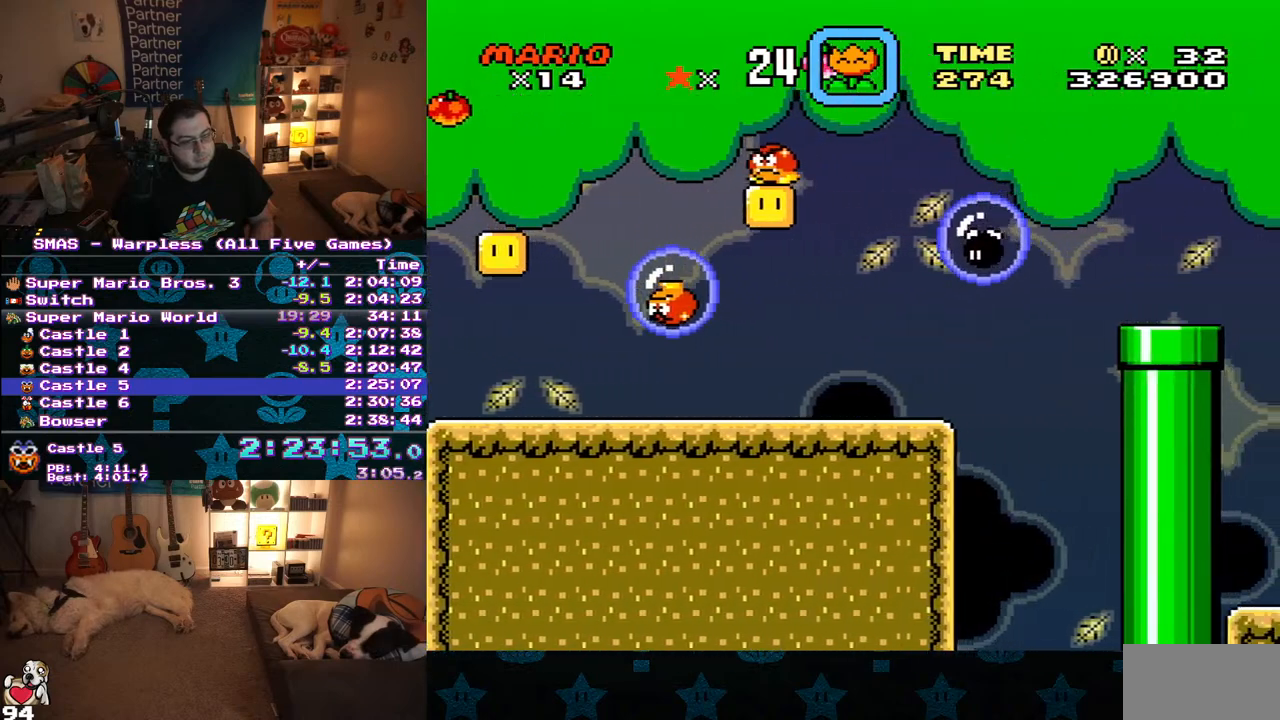
{"buttons": ["Y", "DPAD_LEFT"], "events": [[283, "DPAD_LEFT", "down"]]}
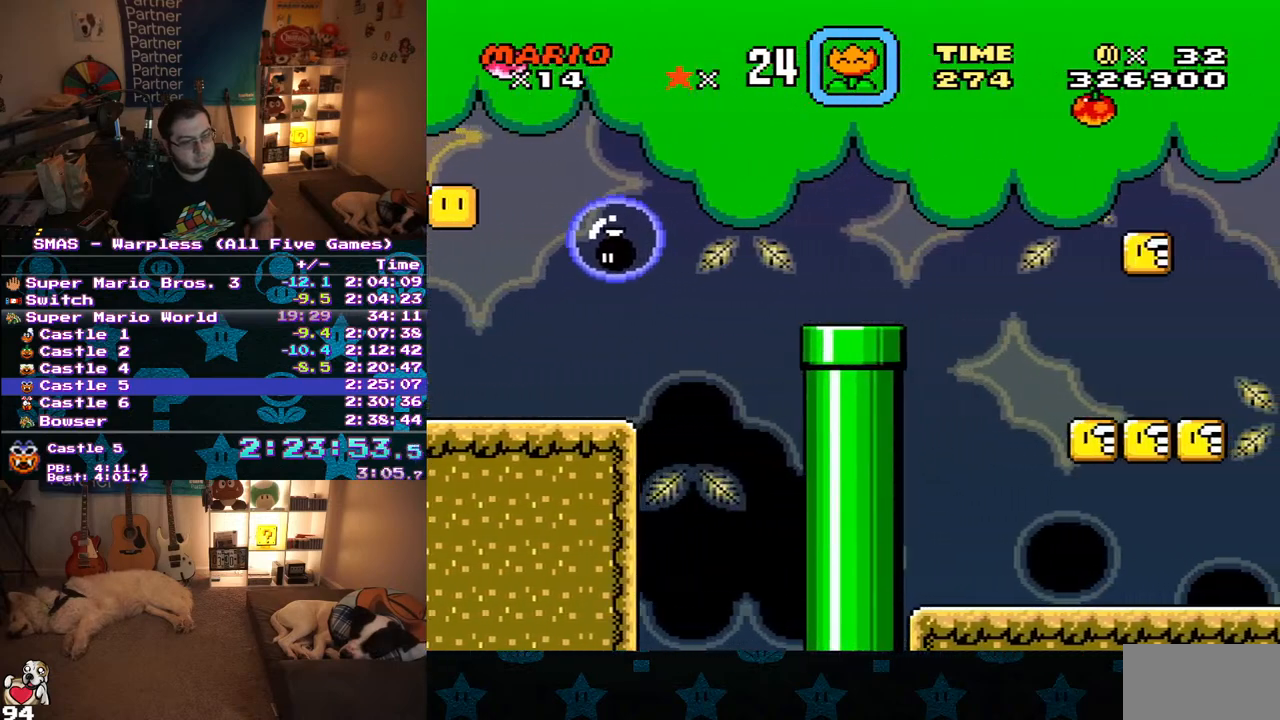
{"buttons": ["Y"], "events": [[333, "DPAD_LEFT", "up"]]}
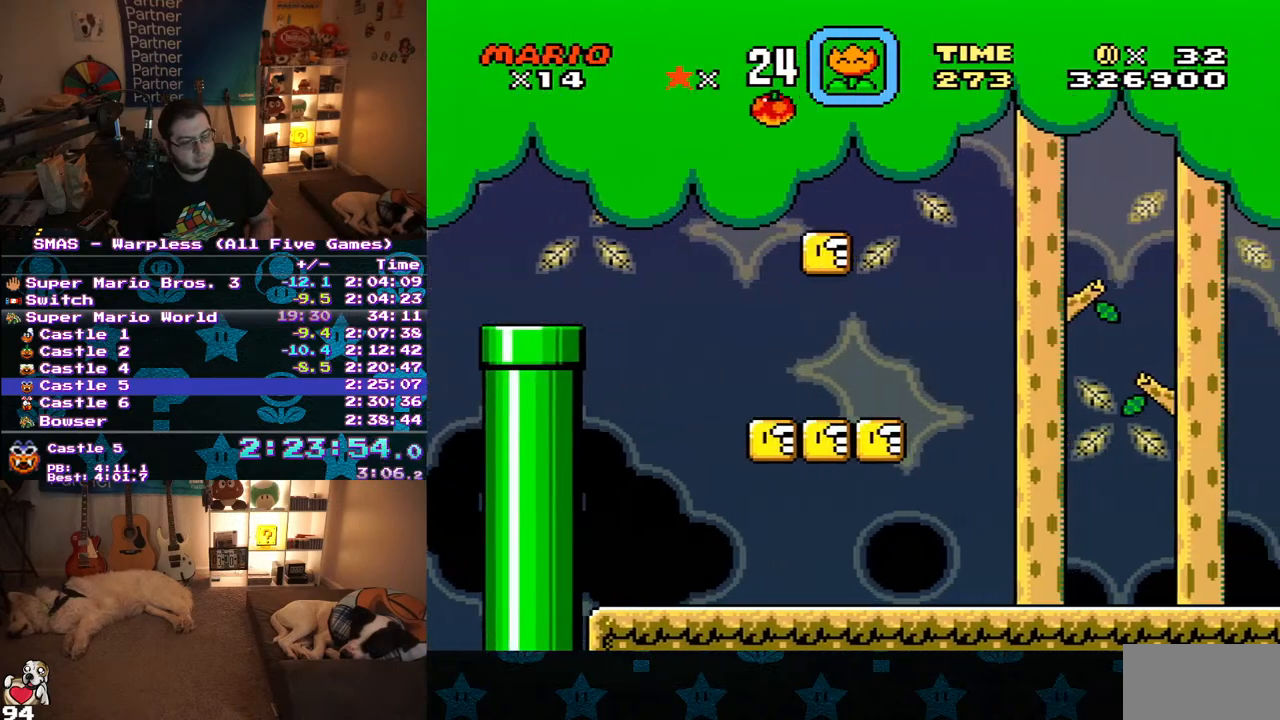
{"buttons": ["Y", "DPAD_LEFT"], "events": [[217, "DPAD_LEFT", "down"]]}